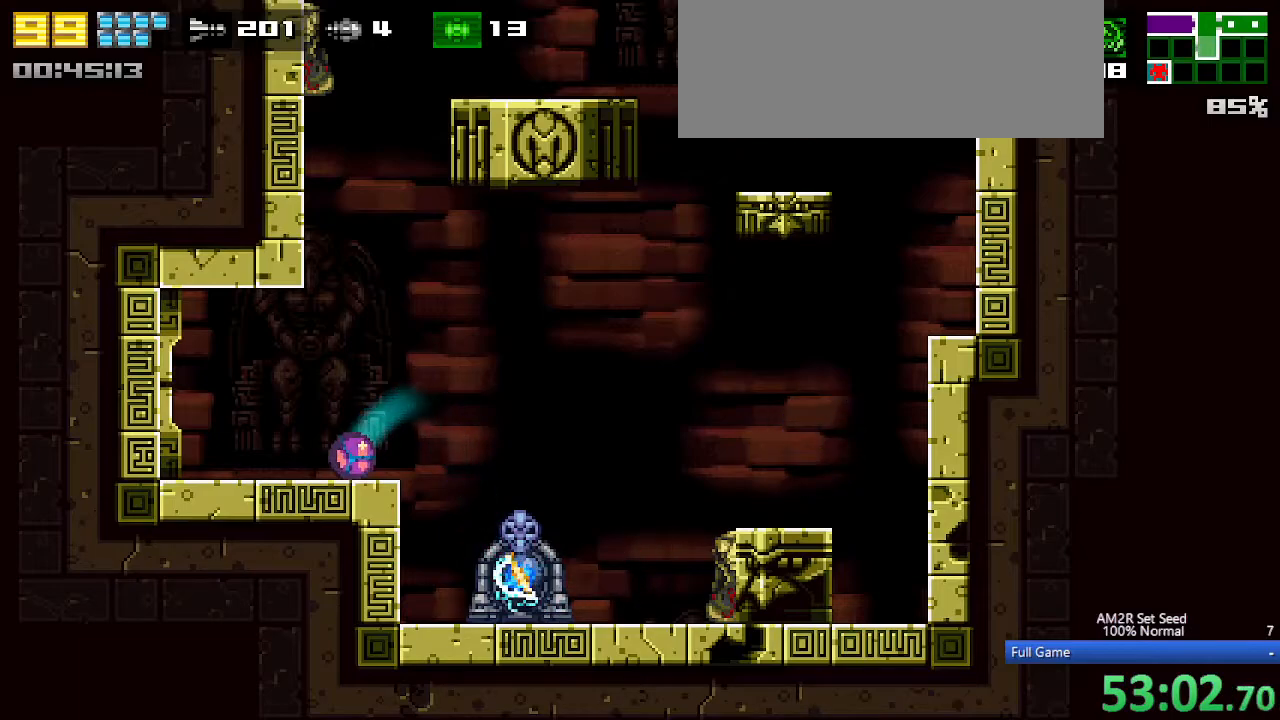
Gameplay with keyboard; each line is a JSON object with the keys held at the frame after it. "events" lists presses ("down") and releases ("up") of "a", "aim", "aimlock", "c", "down", "left", "right", "s", "up", "x" and "z" between this image and that frame as [ms after this image, input, new state], when the widget could be followed in between. No other keys are recorded. Mouse input is not recorded. Key names are as the overlay labels them; some are game actions (e.g. jump) rather than physical keys. Not read: other_keys.
{"keys": ["left"], "events": []}
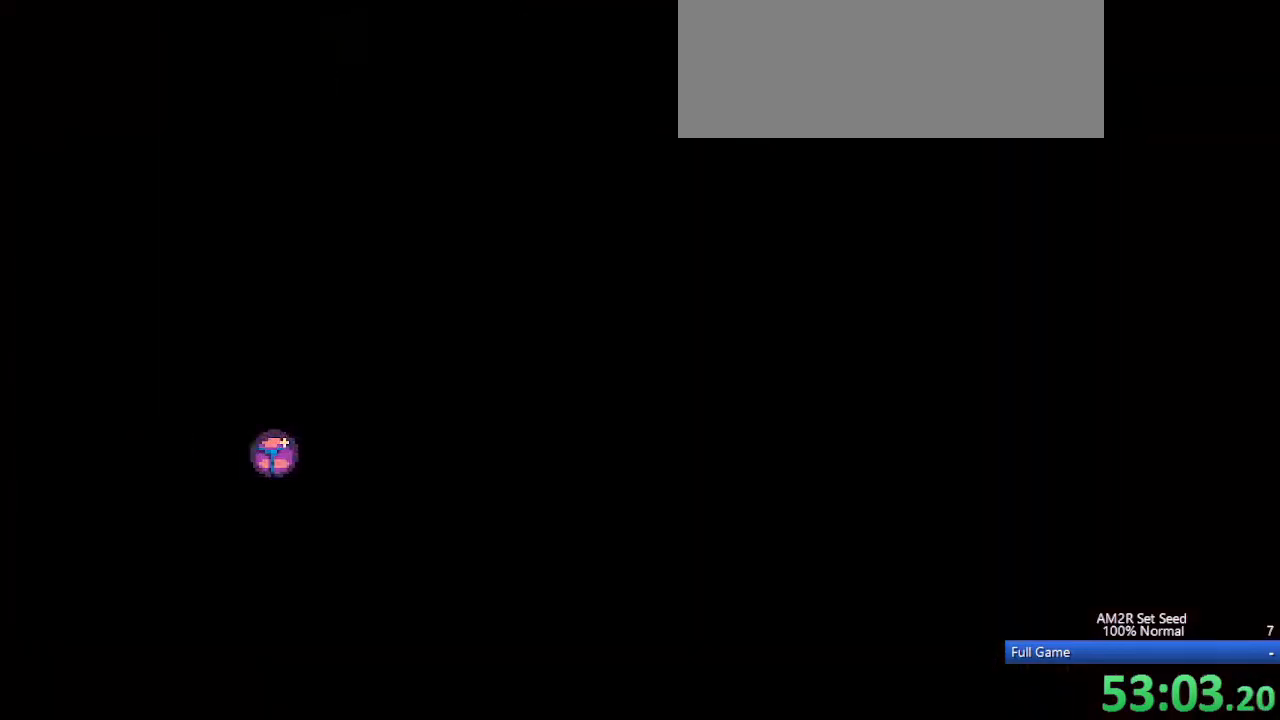
{"keys": ["left"], "events": []}
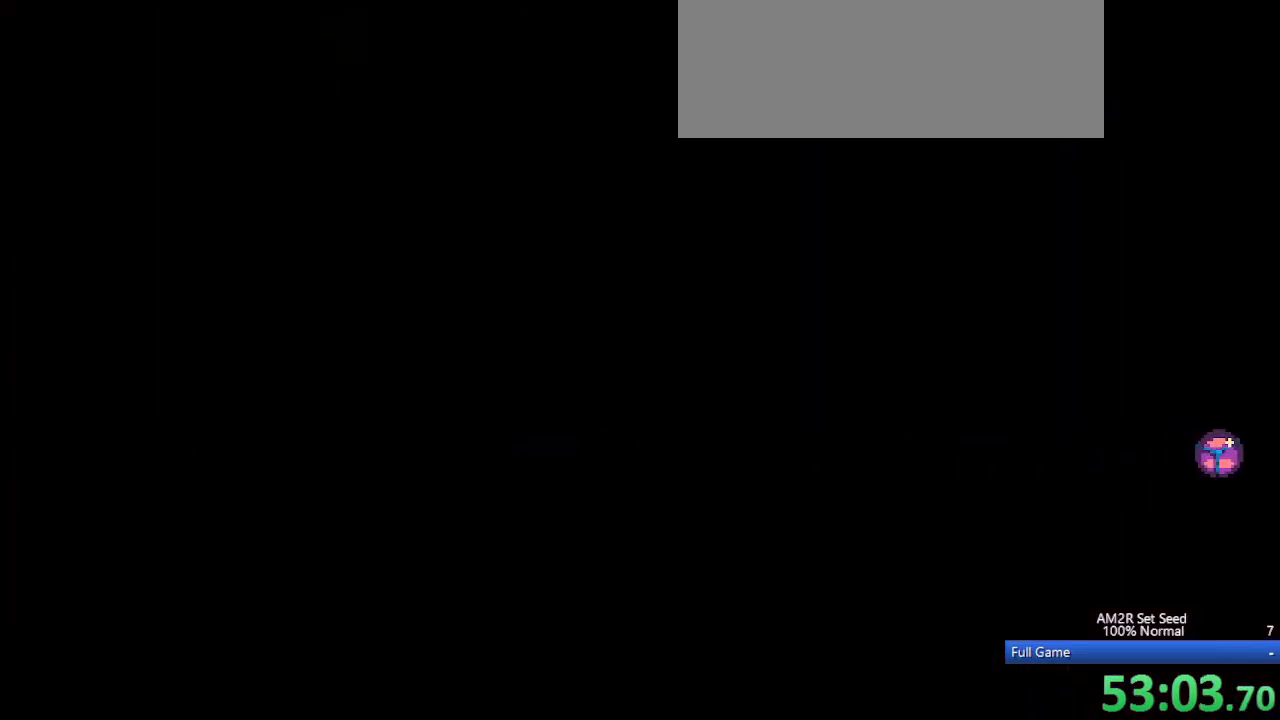
{"keys": ["left"], "events": []}
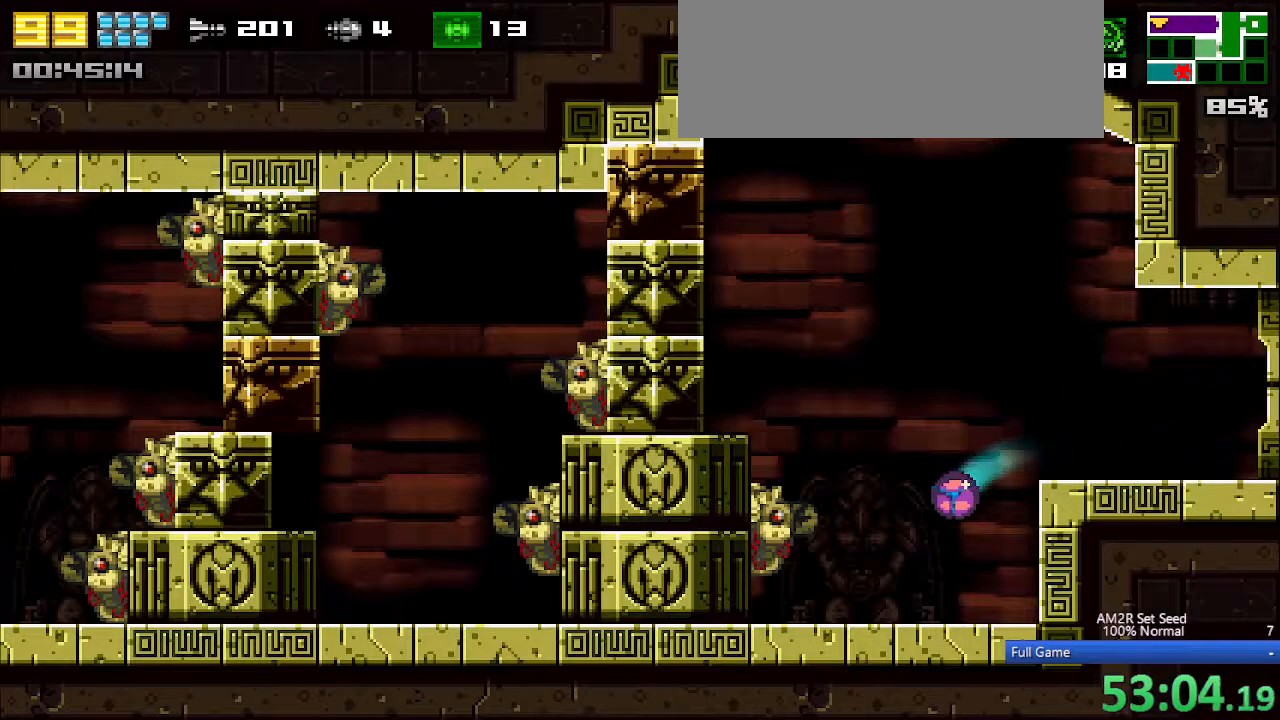
{"keys": ["c", "left"], "events": [[33, "up", "down"], [117, "up", "up"], [167, "c", "down"]]}
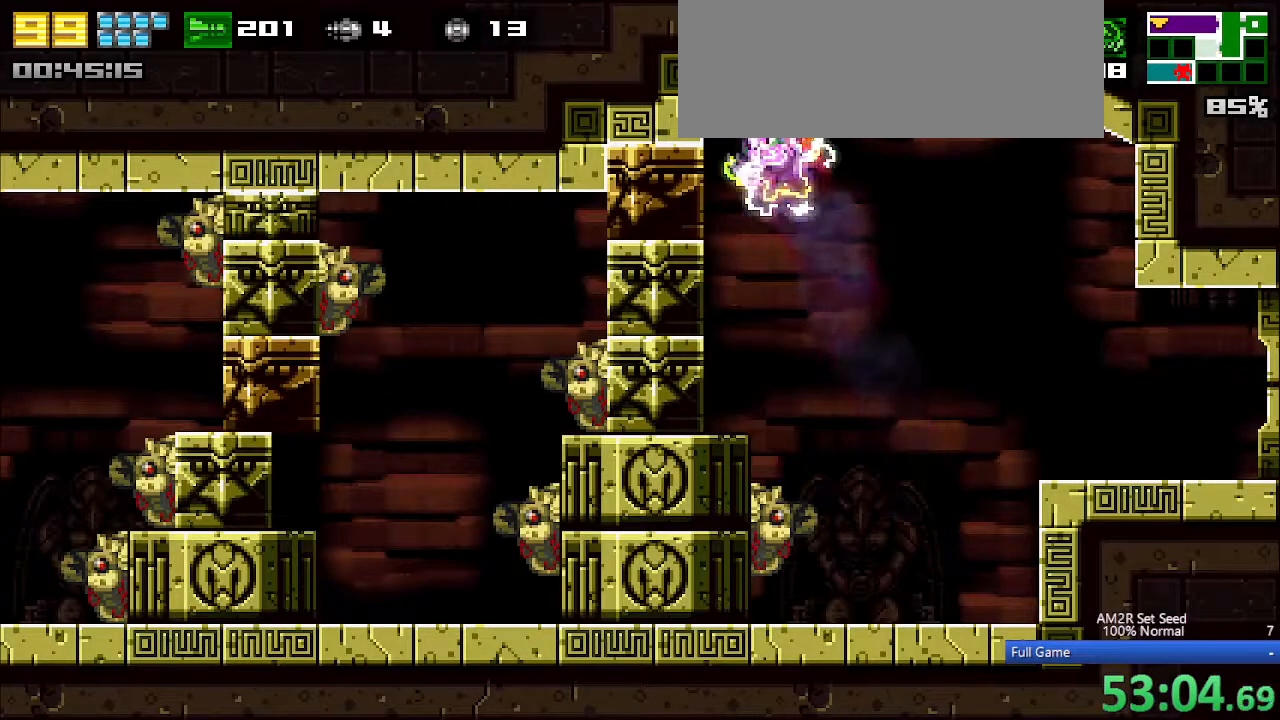
{"keys": ["left"], "events": [[100, "c", "up"]]}
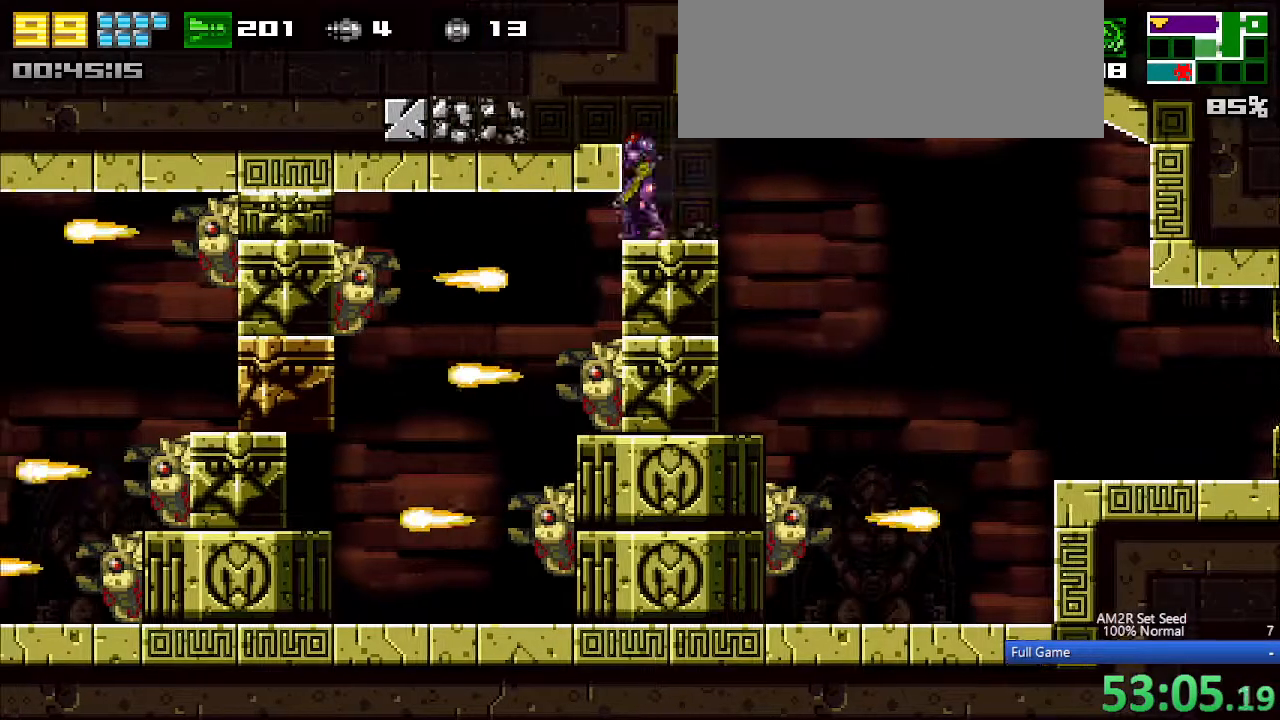
{"keys": ["left"], "events": [[17, "c", "down"], [117, "c", "up"]]}
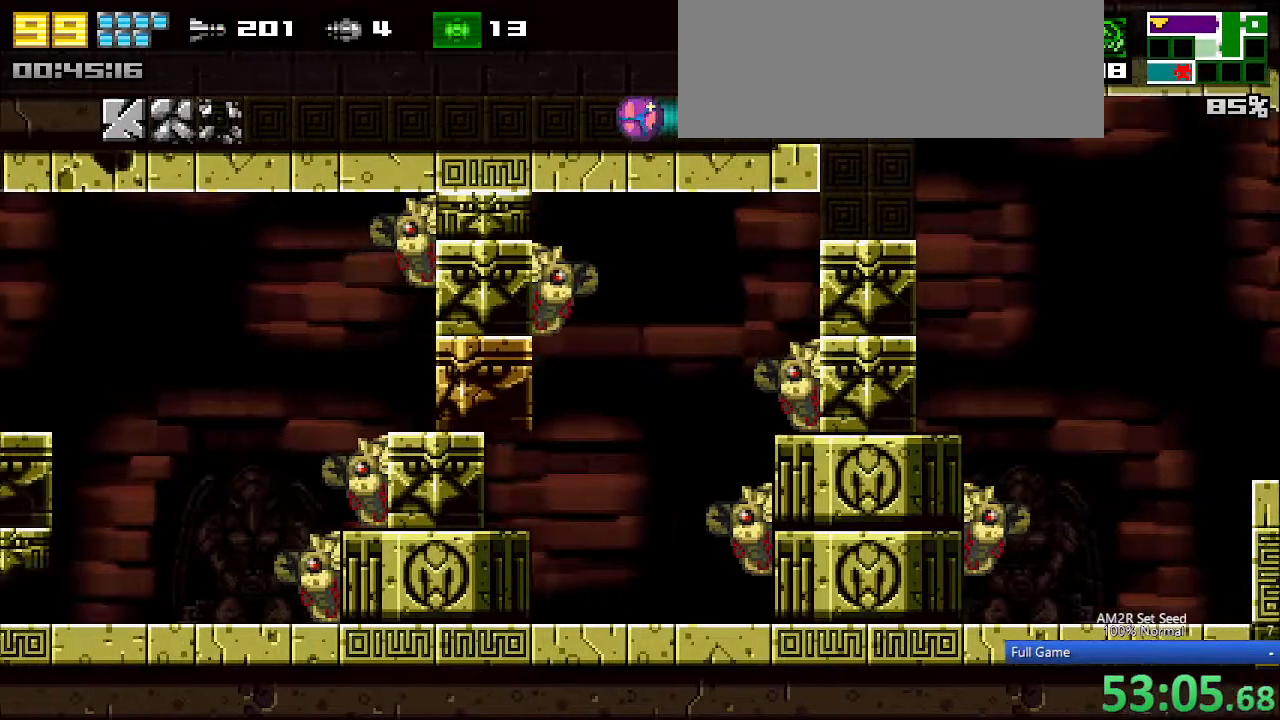
{"keys": ["left"], "events": []}
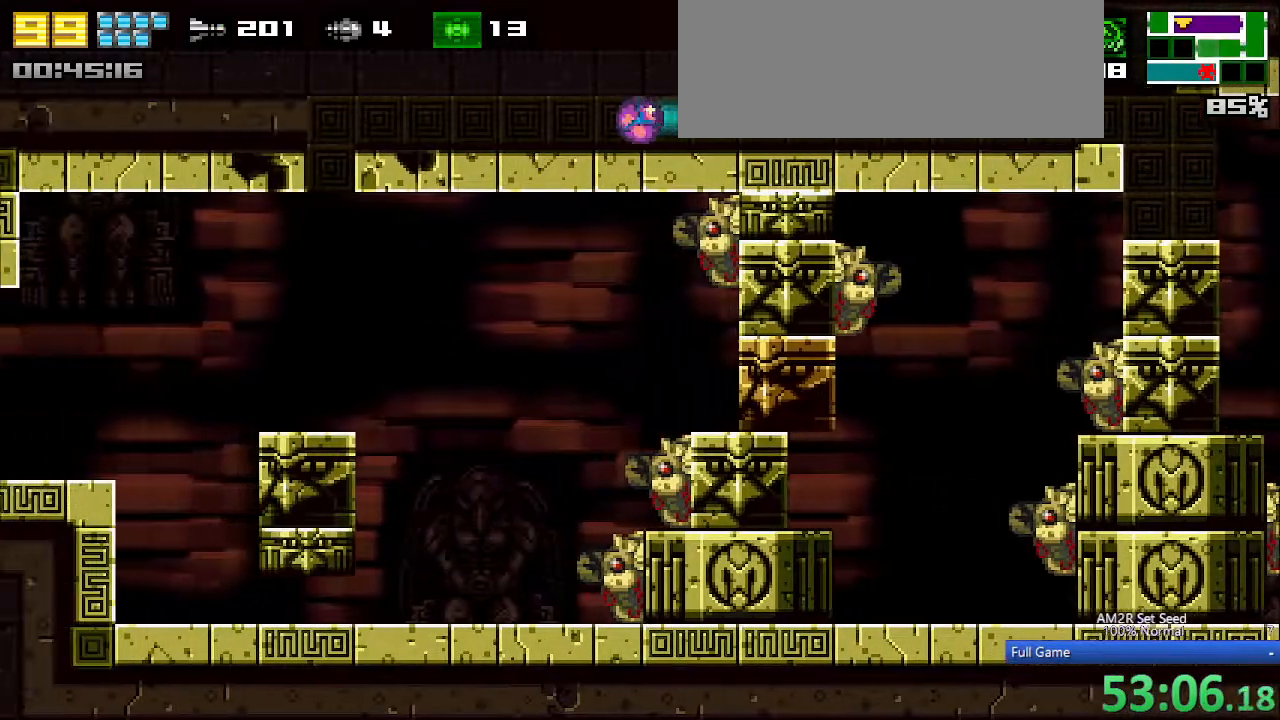
{"keys": ["left"], "events": []}
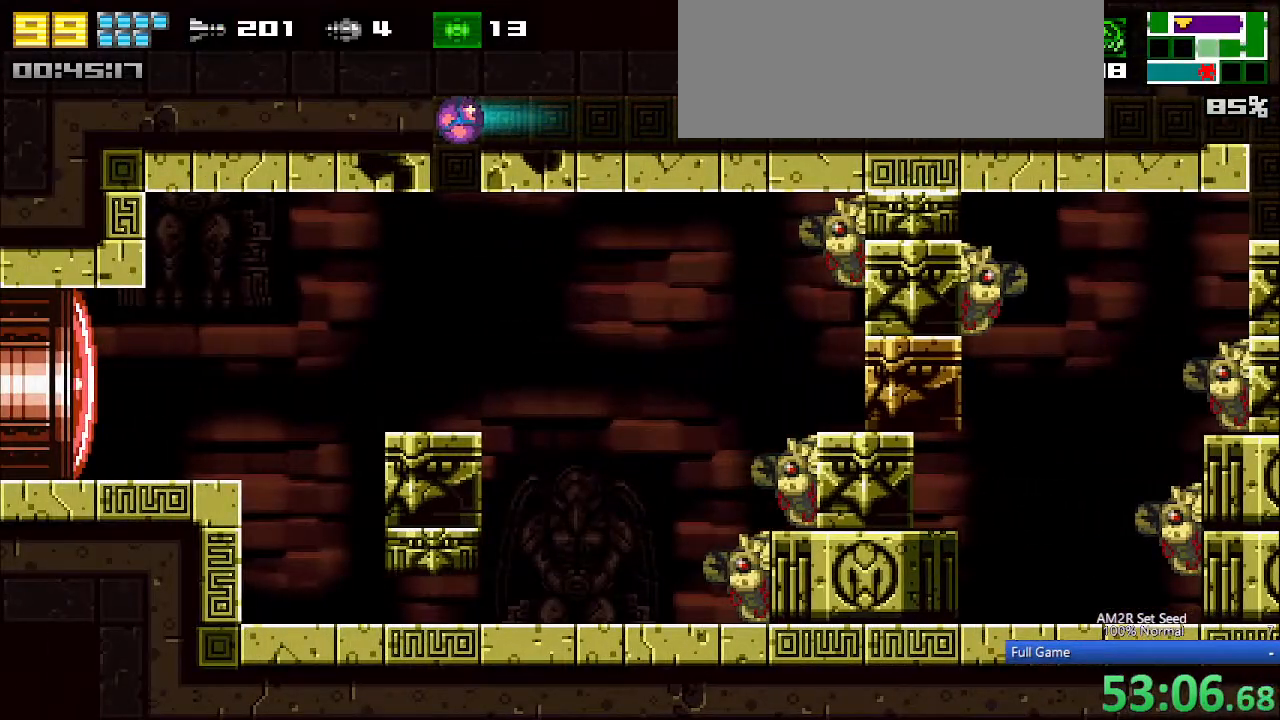
{"keys": ["left"], "events": [[383, "up", "down"], [433, "up", "up"]]}
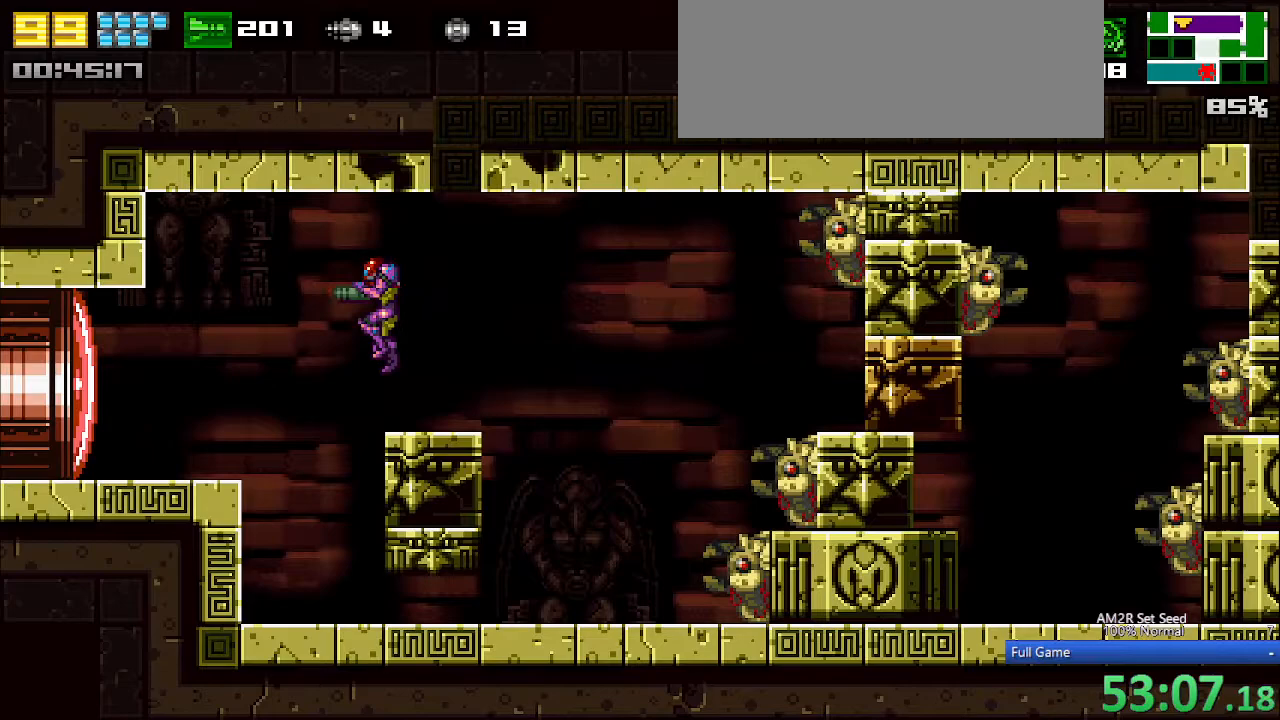
{"keys": ["a", "left", "x"], "events": [[83, "c", "down"], [183, "c", "up"], [217, "a", "down"], [450, "x", "down"]]}
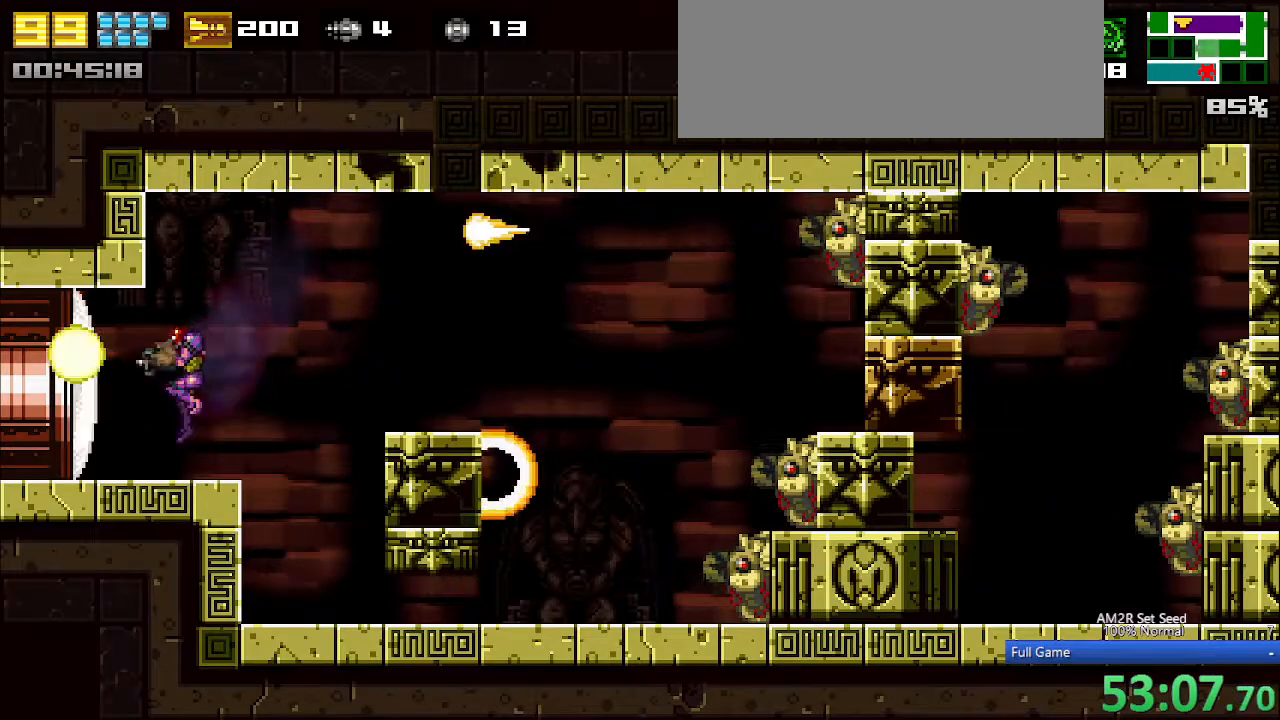
{"keys": ["left"], "events": [[150, "a", "up"], [183, "z", "down"], [233, "x", "up"], [283, "z", "up"]]}
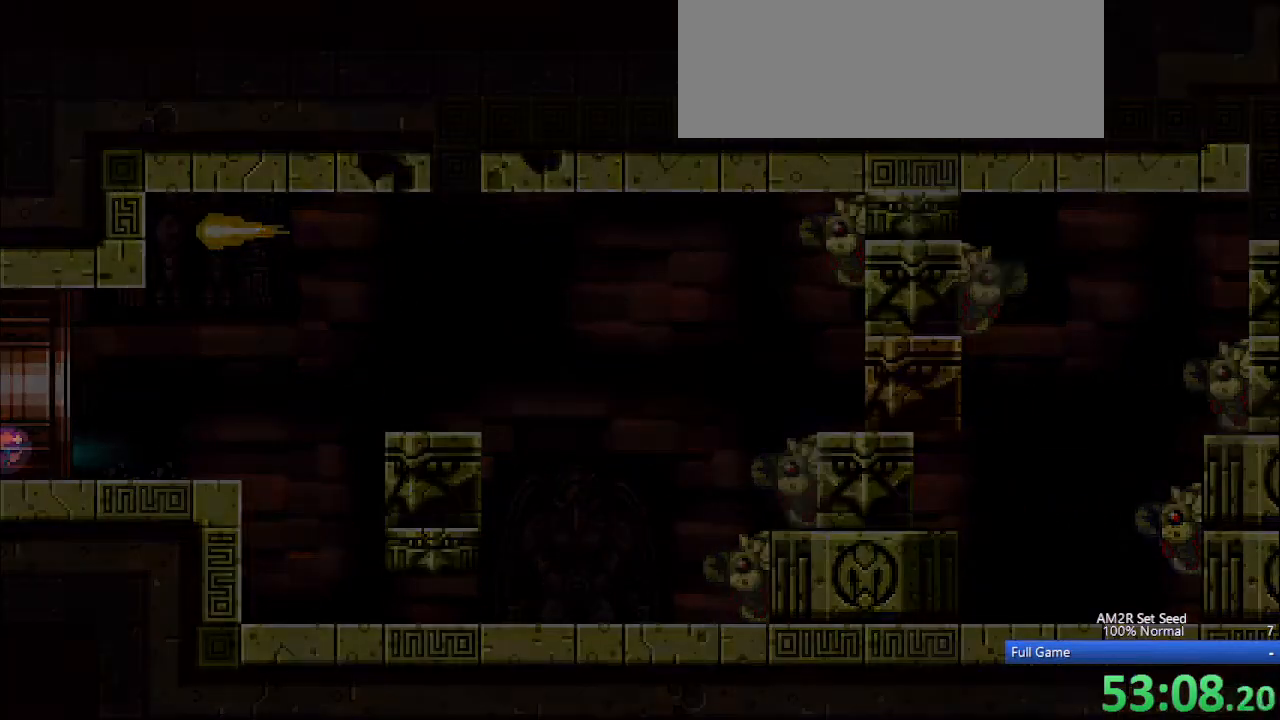
{"keys": ["left"], "events": []}
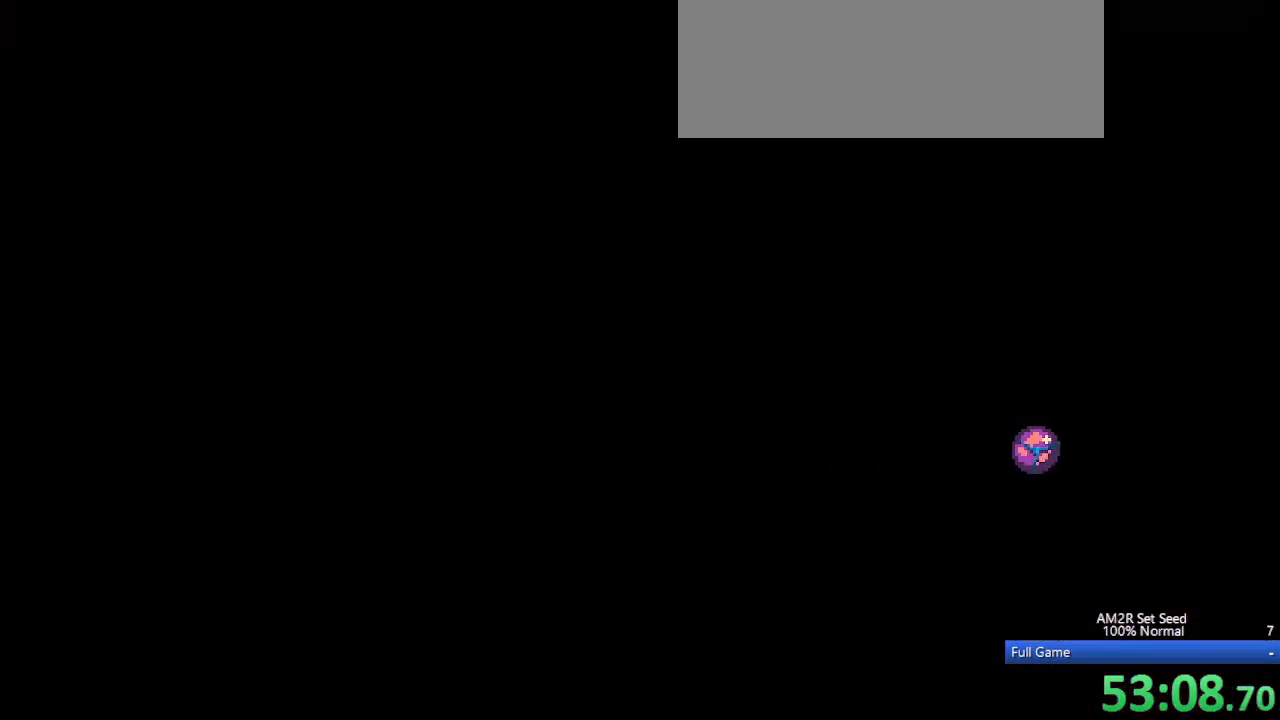
{"keys": ["left"], "events": []}
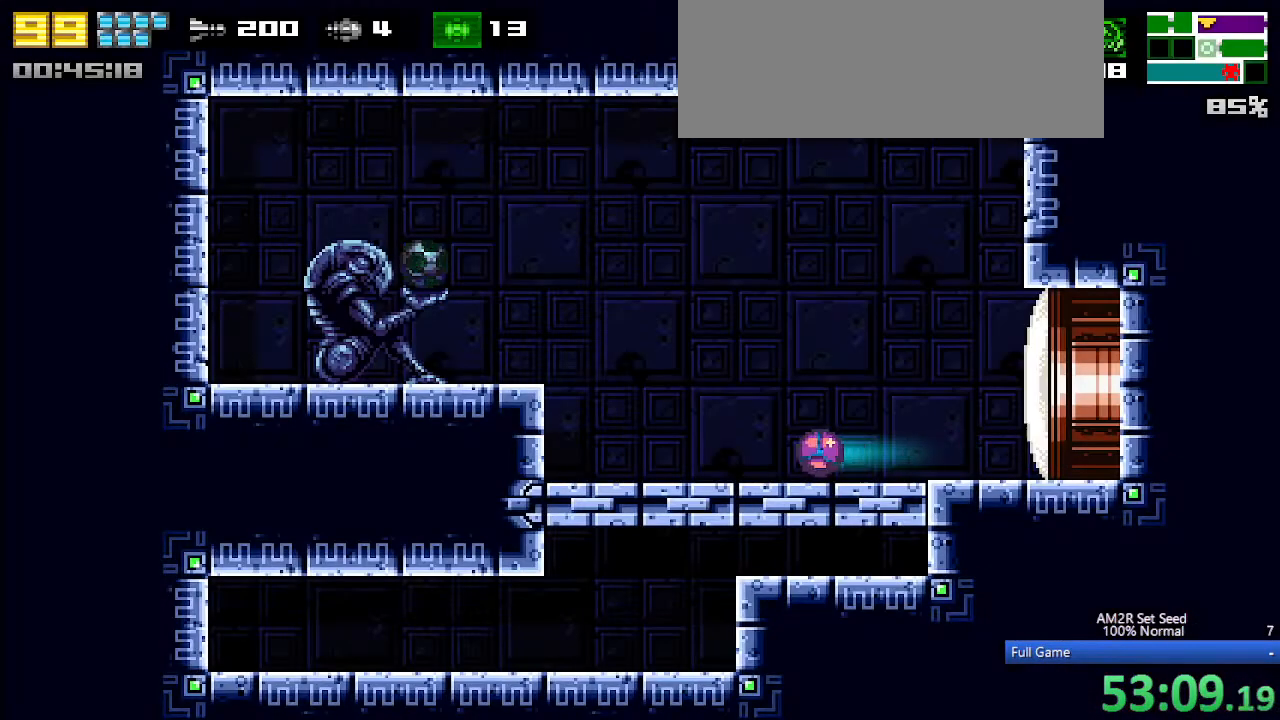
{"keys": ["left", "x"], "events": [[333, "up", "down"], [417, "x", "down"], [467, "up", "up"]]}
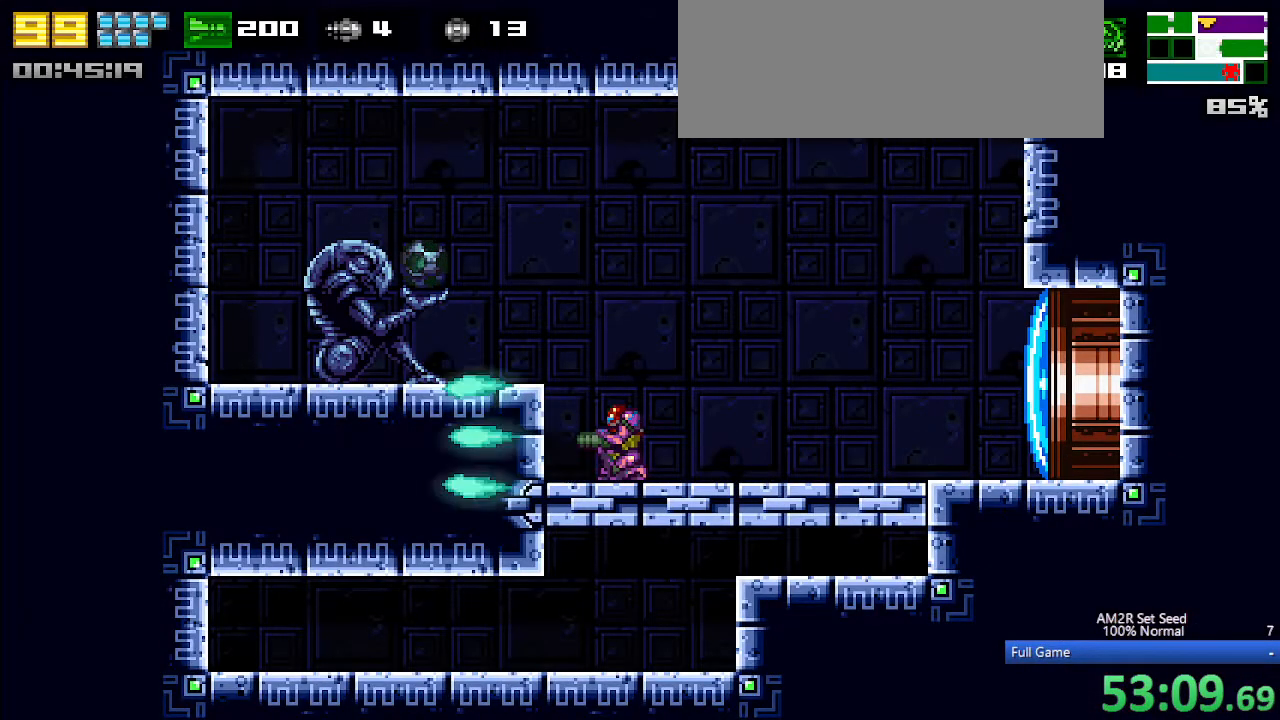
{"keys": ["left"], "events": [[17, "x", "up"], [67, "c", "down"], [200, "c", "up"]]}
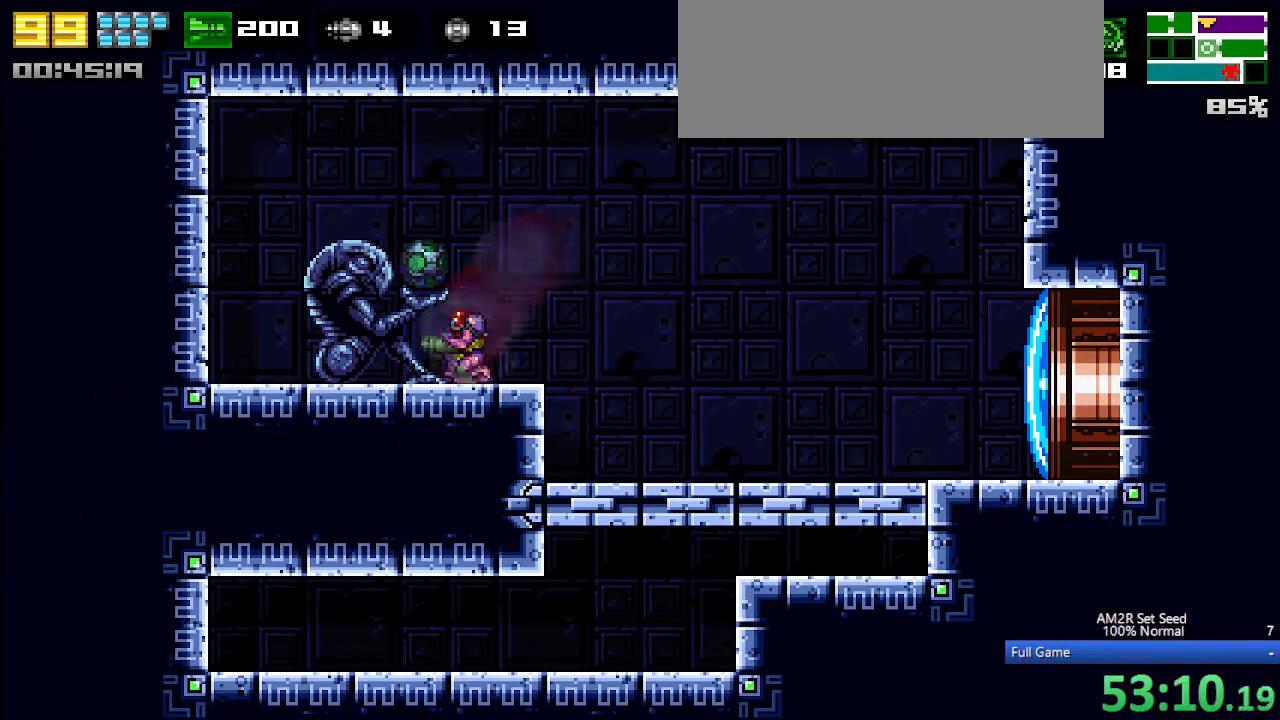
{"keys": ["left"], "events": [[33, "up", "down"], [117, "x", "down"], [217, "x", "up"], [317, "c", "down"], [367, "up", "up"], [400, "c", "up"]]}
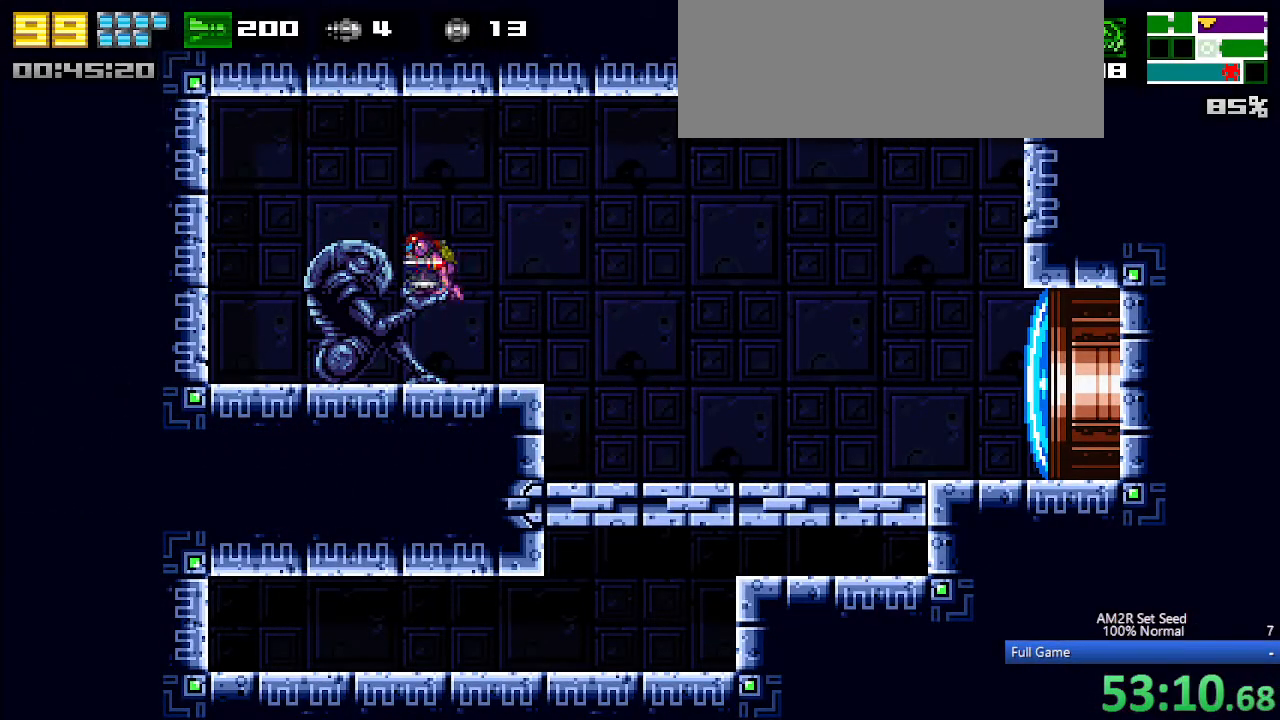
{"keys": ["right"], "events": [[133, "left", "up"], [133, "right", "down"], [183, "x", "down"], [283, "x", "up"], [367, "x", "down"], [417, "x", "up"]]}
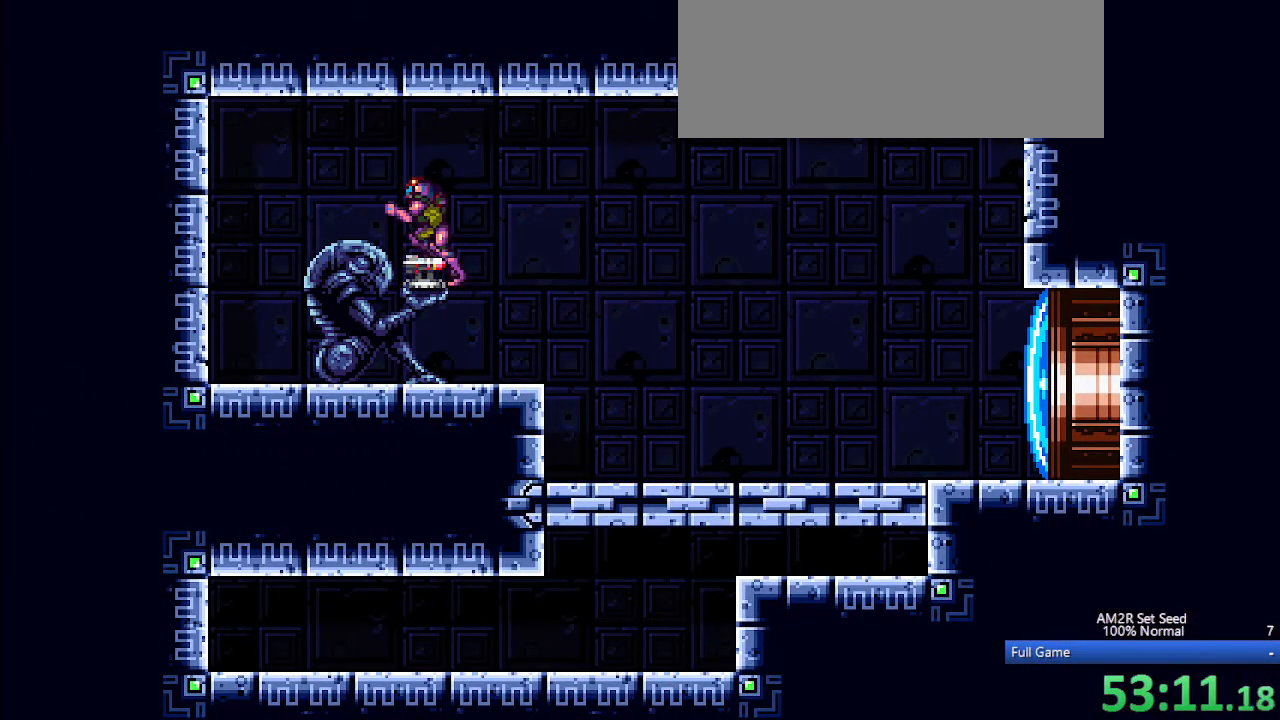
{"keys": ["right"], "events": [[17, "x", "down"], [67, "x", "up"]]}
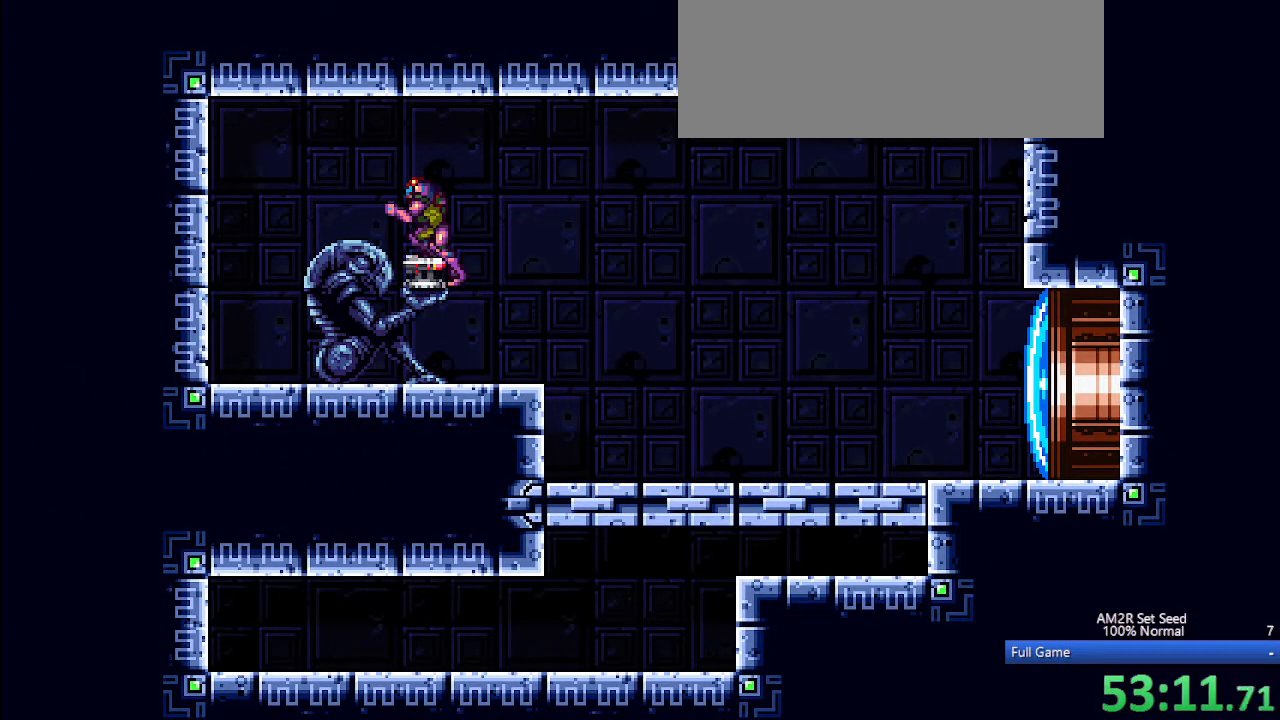
{"keys": ["right"], "events": []}
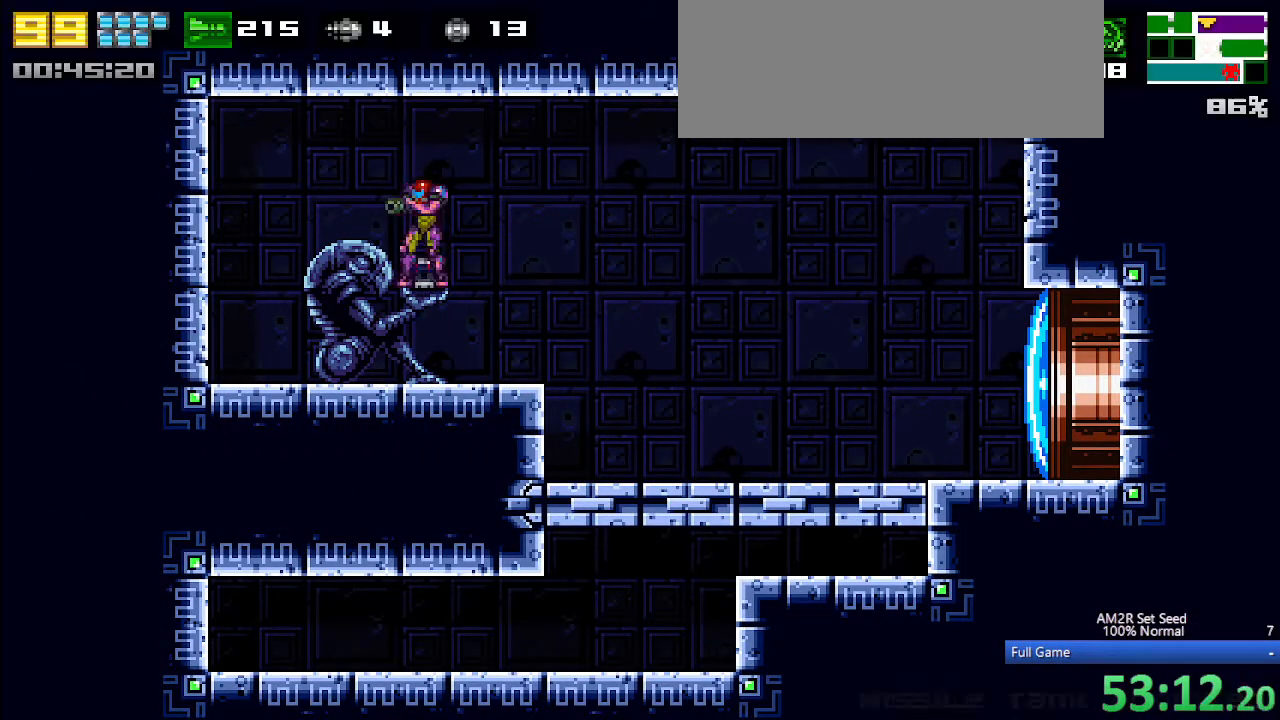
{"keys": ["right", "x"], "events": [[467, "x", "down"]]}
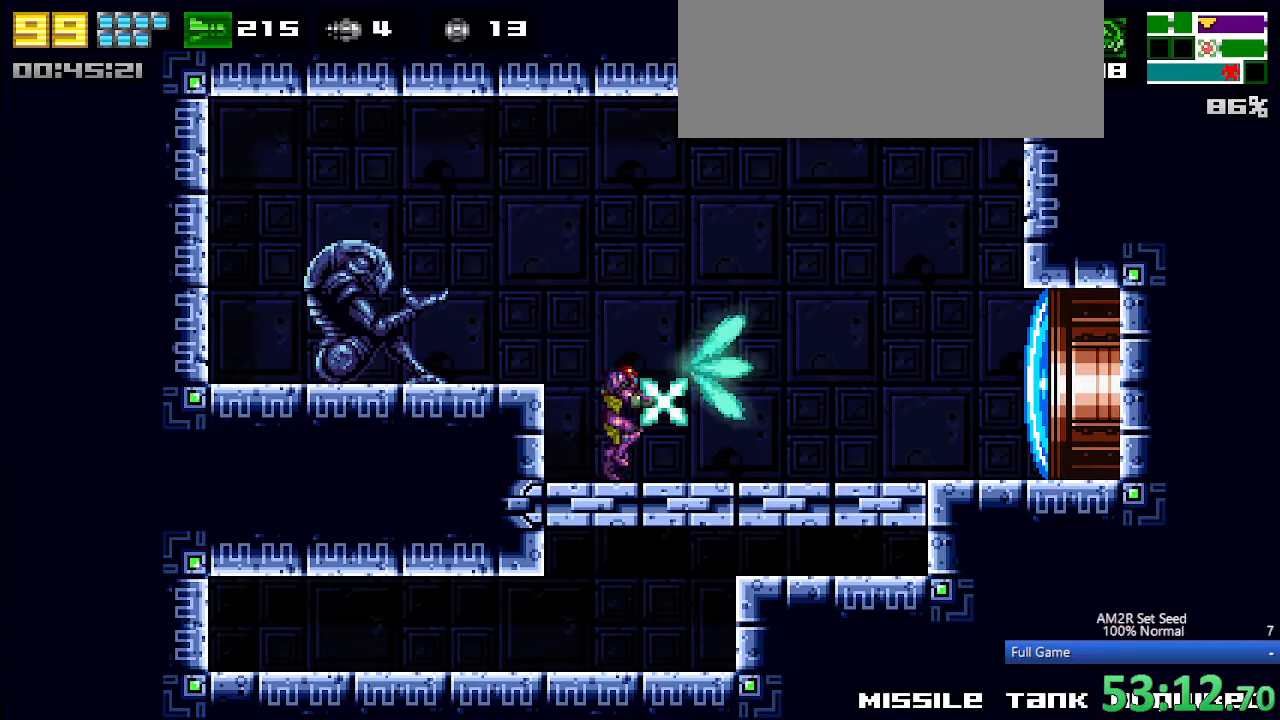
{"keys": ["right"], "events": [[67, "z", "down"], [100, "x", "up"], [150, "z", "up"]]}
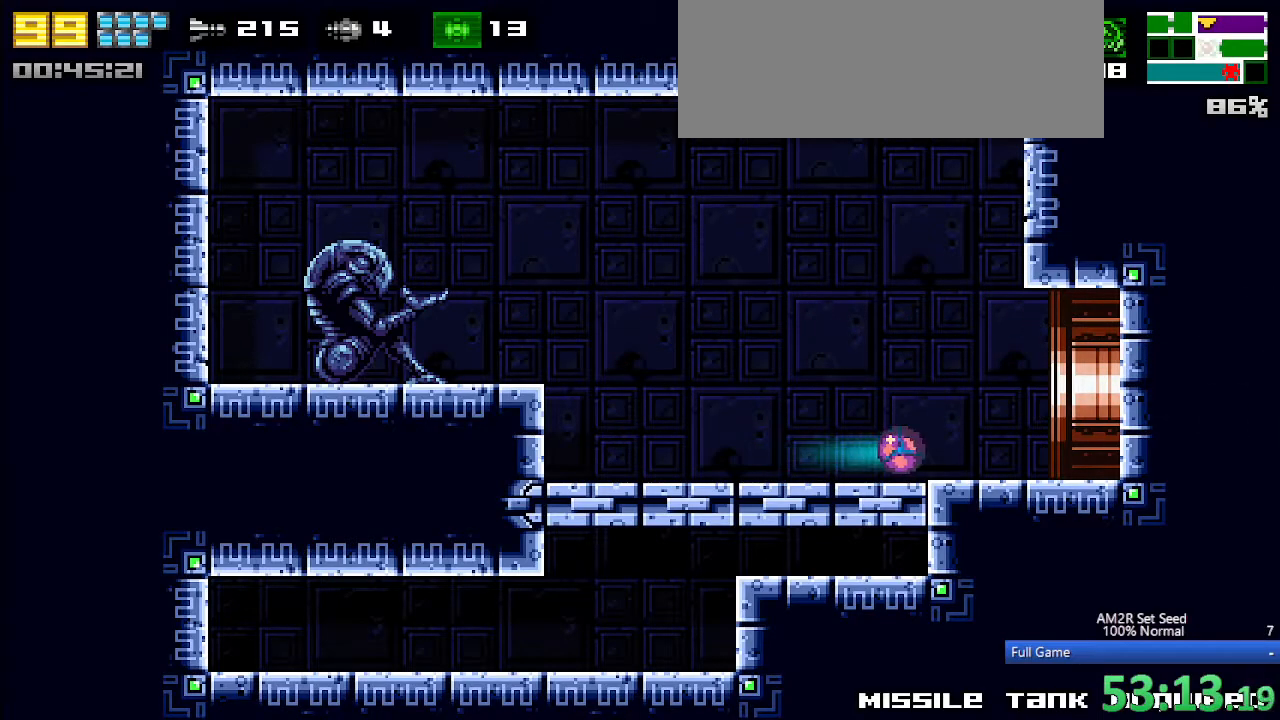
{"keys": ["right"], "events": [[183, "a", "down"], [500, "a", "up"]]}
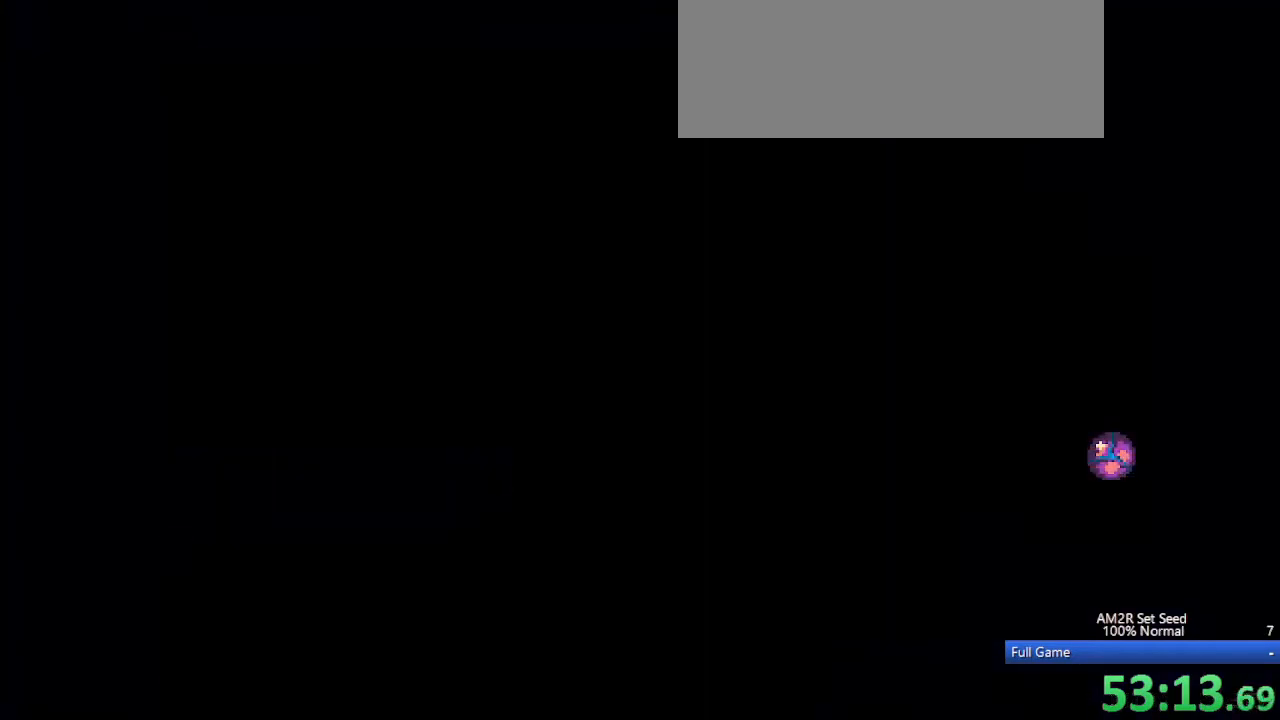
{"keys": ["right"], "events": []}
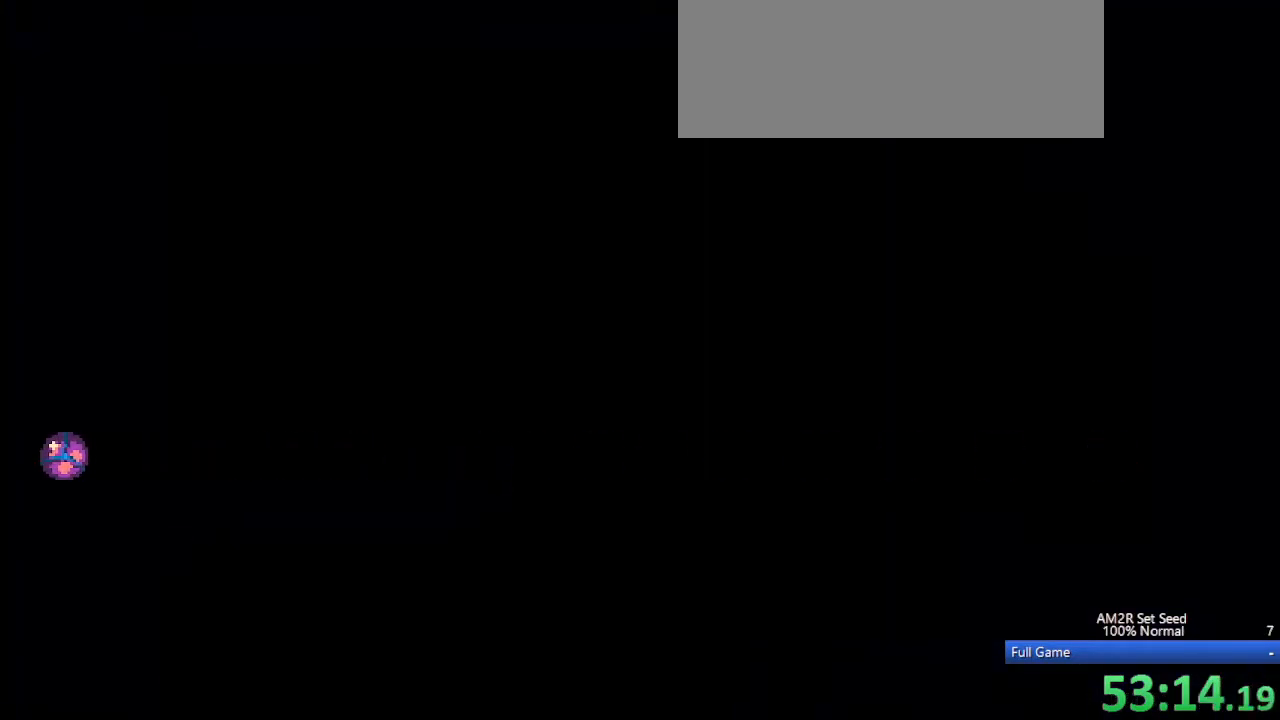
{"keys": ["right", "up"], "events": [[433, "up", "down"]]}
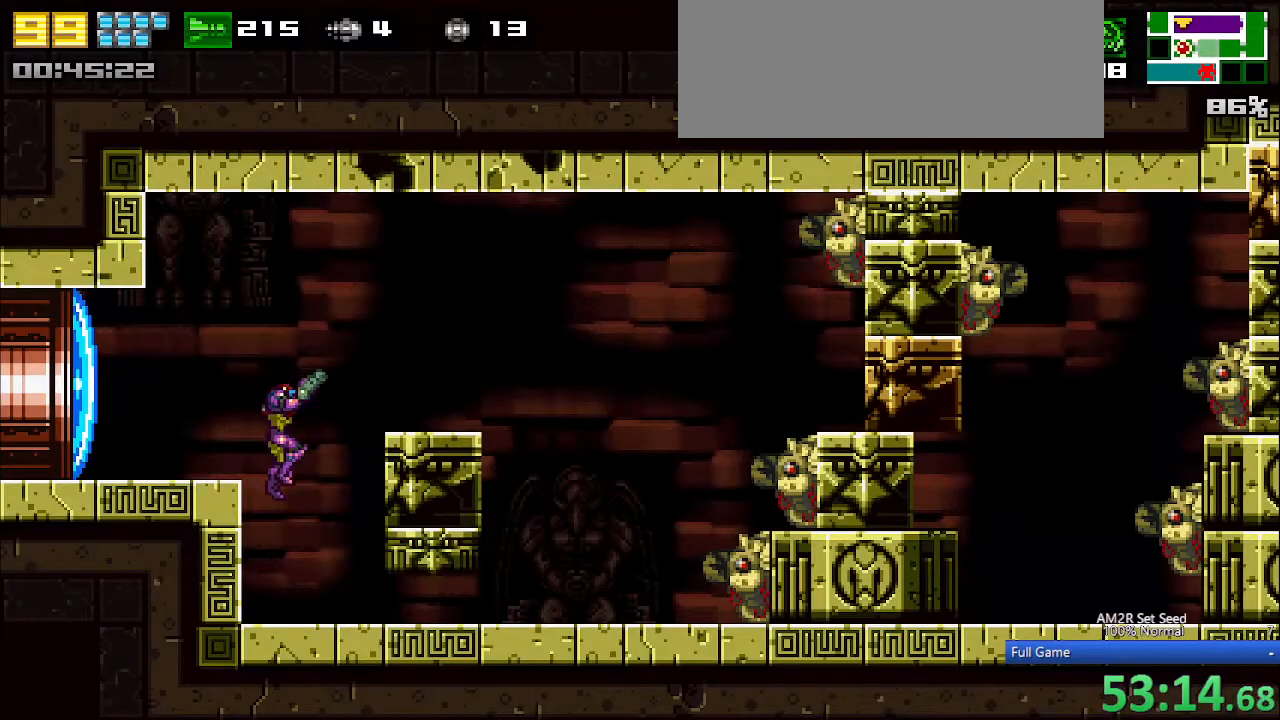
{"keys": ["c", "right"], "events": [[33, "up", "up"], [83, "x", "down"], [300, "x", "up"], [450, "c", "down"]]}
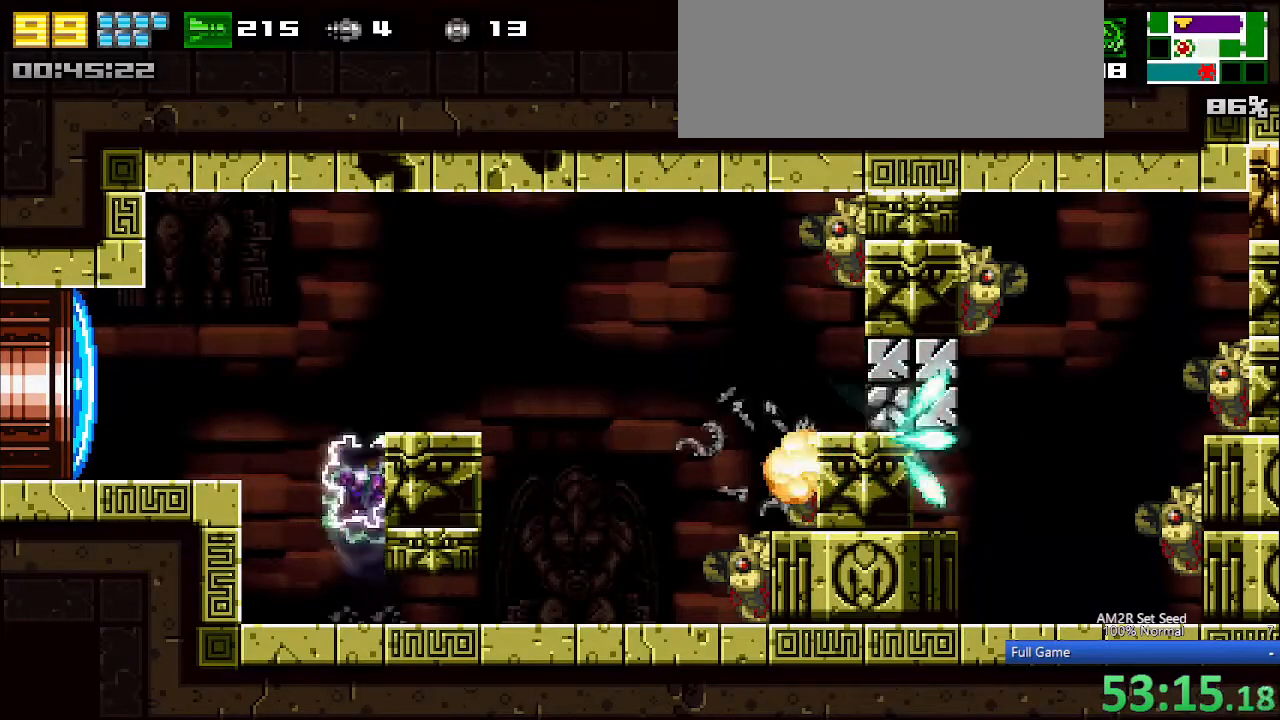
{"keys": [], "events": [[200, "c", "up"], [200, "up", "down"], [283, "right", "up"], [283, "x", "down"], [333, "x", "up"], [383, "up", "up"]]}
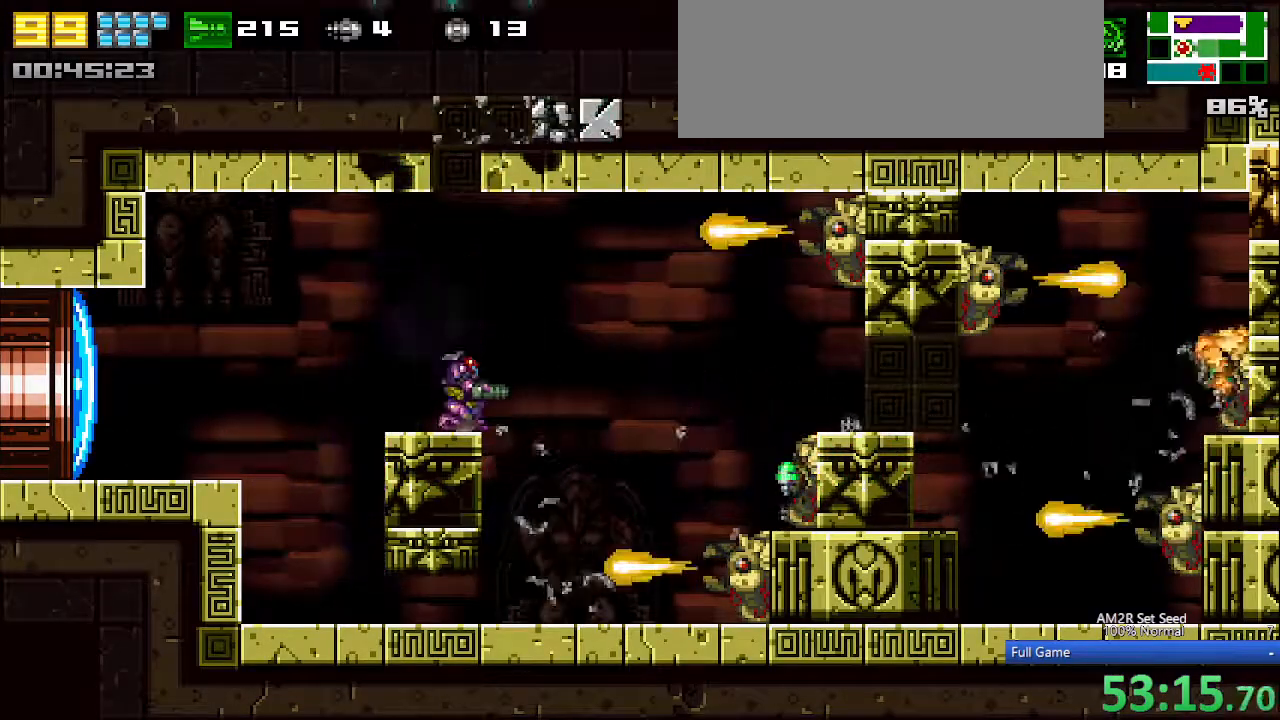
{"keys": ["right"], "events": [[117, "c", "down"], [300, "right", "down"], [383, "c", "up"]]}
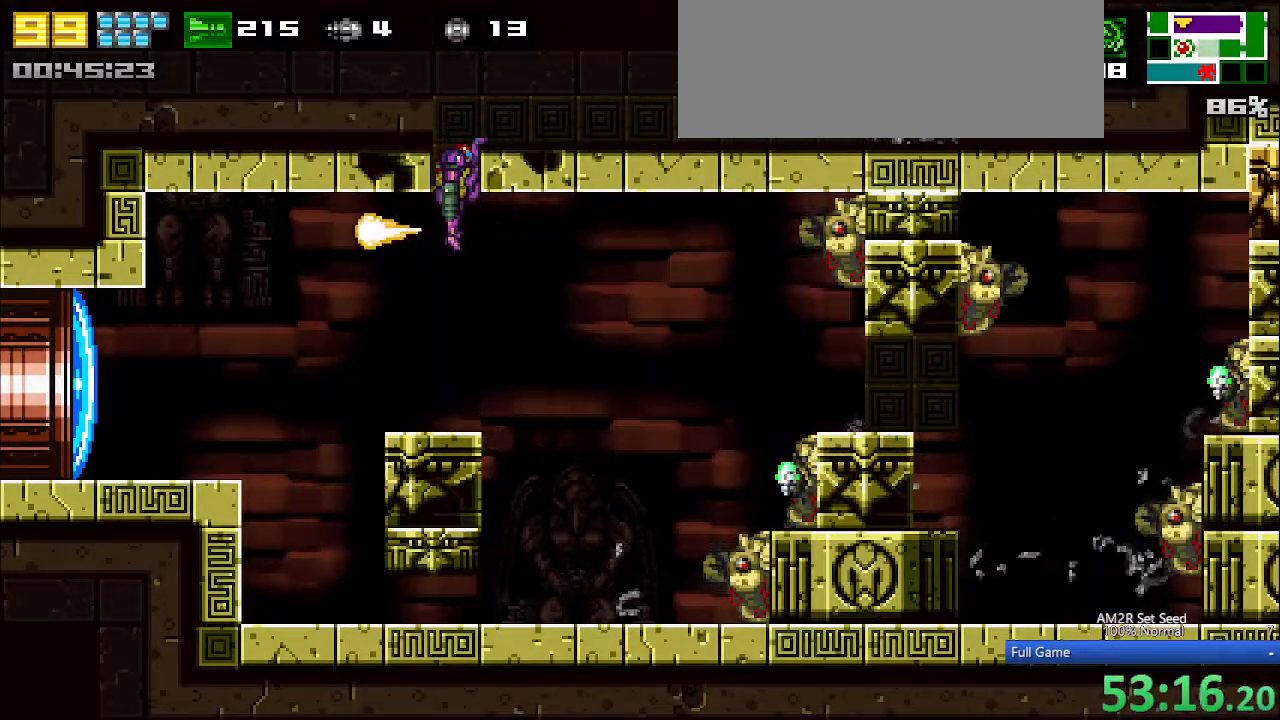
{"keys": ["right"], "events": [[67, "c", "down"], [217, "c", "up"]]}
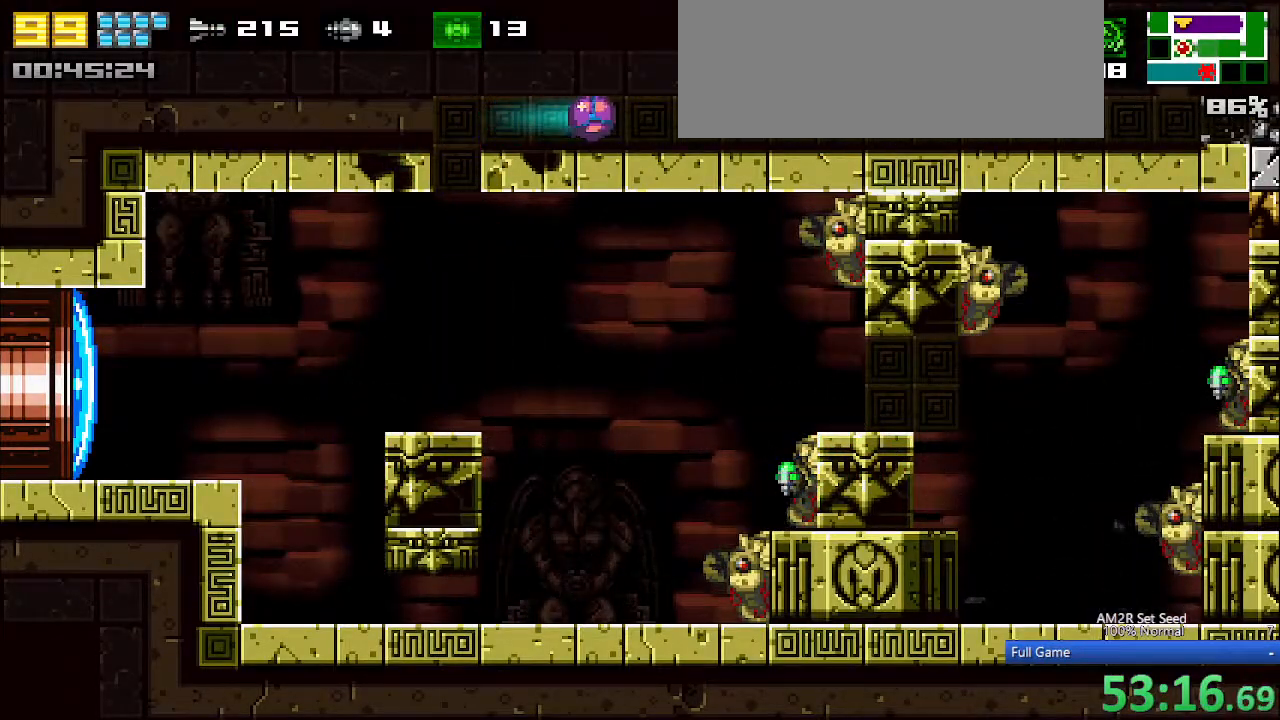
{"keys": ["right"], "events": [[100, "a", "down"], [200, "a", "up"], [250, "a", "down"], [367, "a", "up"]]}
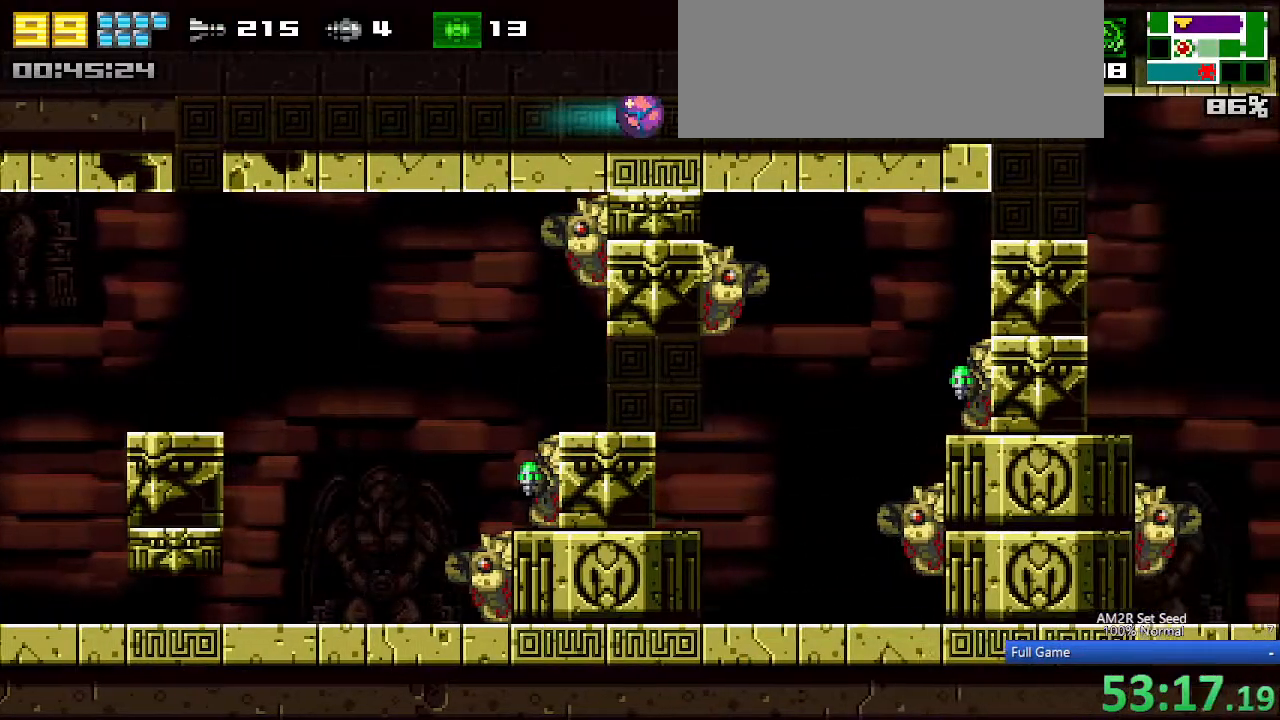
{"keys": ["right"], "events": []}